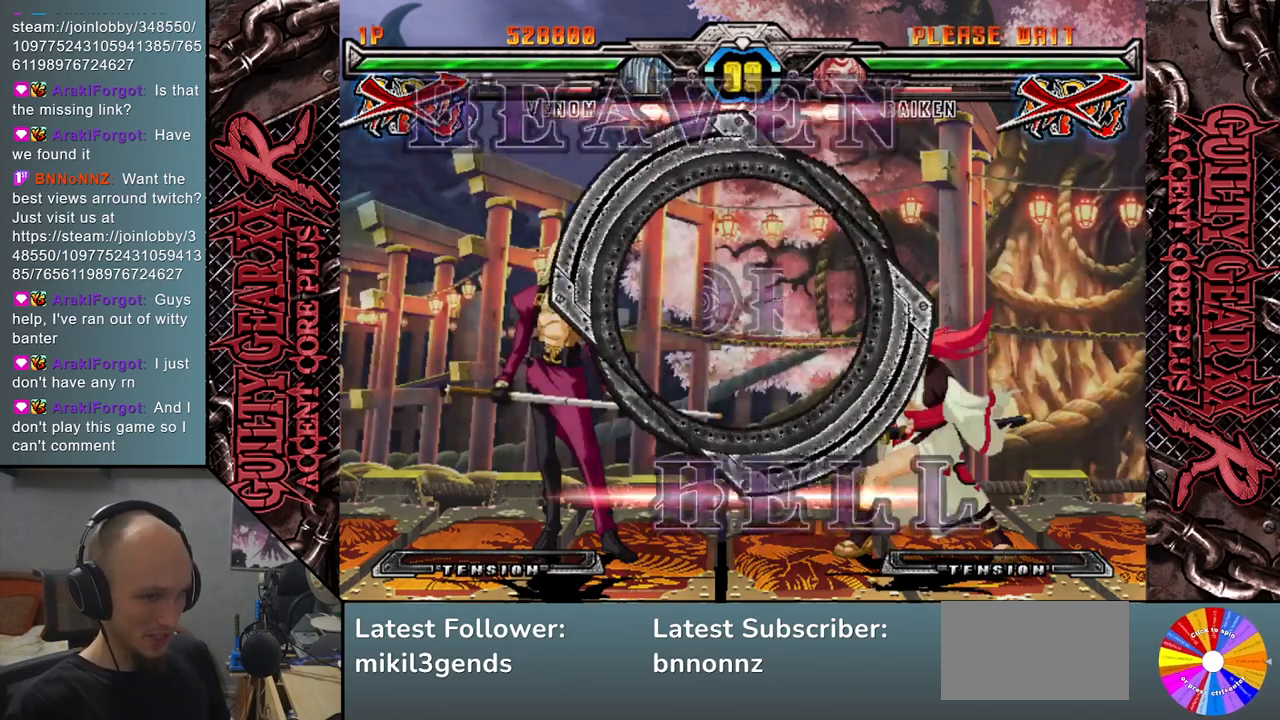
Gameplay with a controller (arcade stick); each line is a JSON object with the inputs held at the frame after it. "events" lists button and stick changes between this image and that frame as [ms after this image, input, new state], when the widget could be followed in between. Not read: L3 R3 other_buttons.
{"buttons": [], "left_stick": "down", "events": [[33, "left_stick", "down"]]}
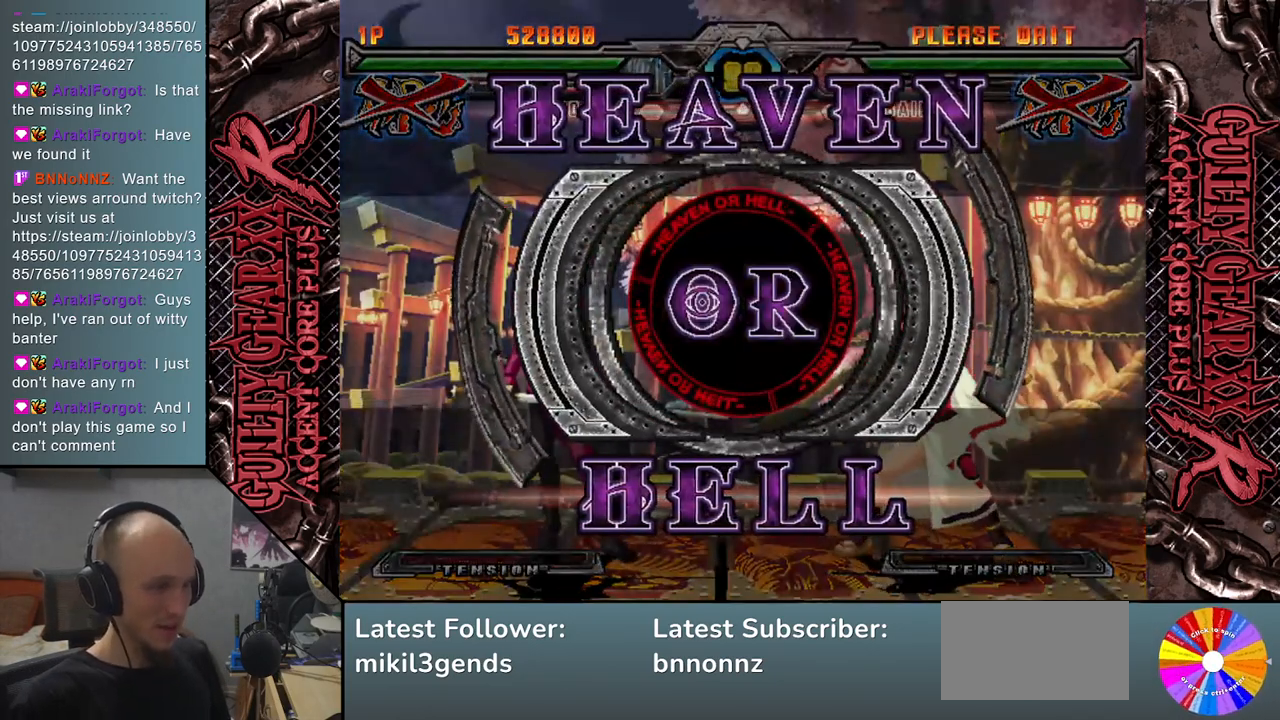
{"buttons": ["R2"], "left_stick": "down", "events": [[200, "R2", "down"], [317, "R2", "up"], [433, "R2", "down"]]}
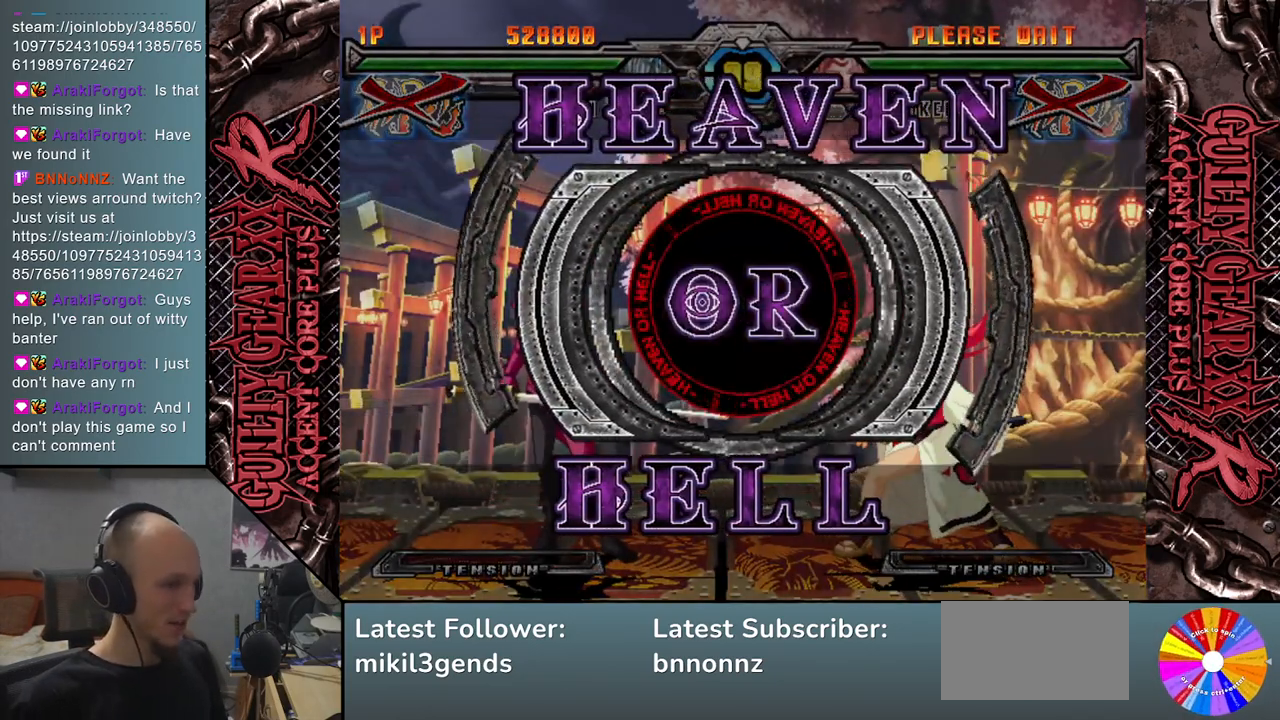
{"buttons": [], "left_stick": "down", "events": [[33, "R2", "up"], [150, "R2", "down"], [250, "R2", "up"], [350, "R2", "down"], [450, "R2", "up"]]}
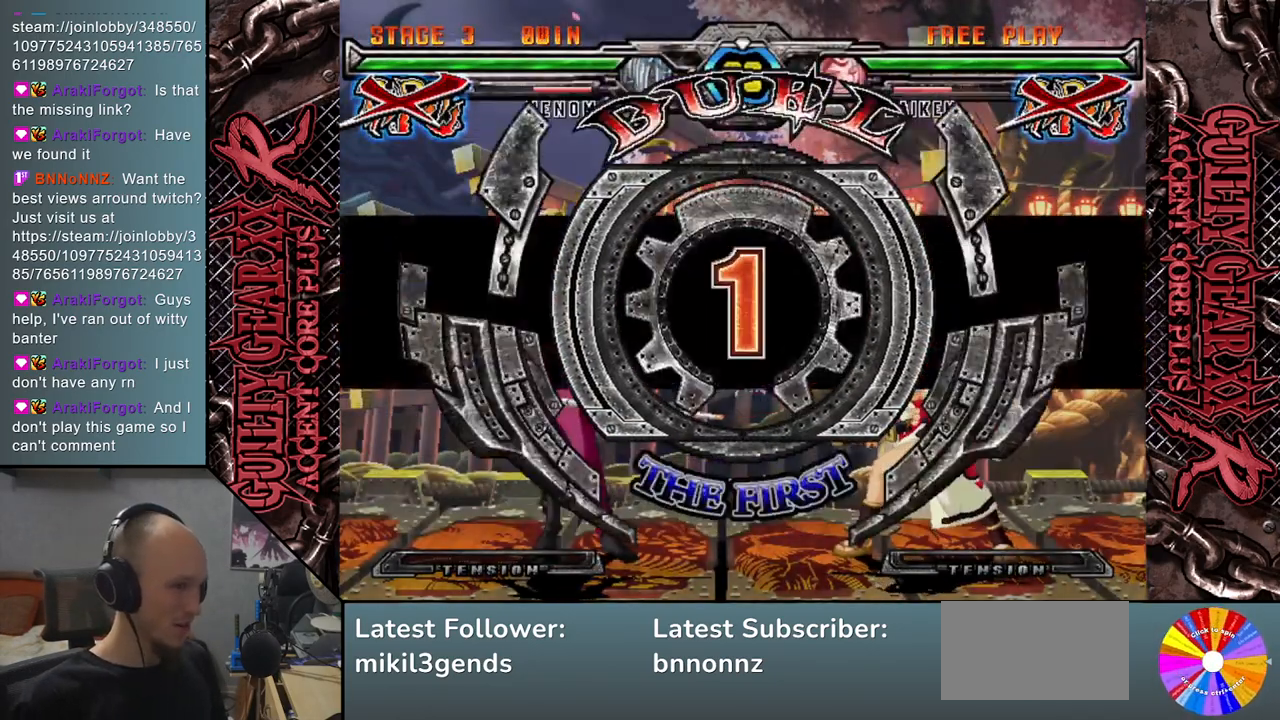
{"buttons": ["R2"], "left_stick": "down", "events": [[67, "R2", "down"], [150, "R2", "up"], [250, "R2", "down"], [350, "R2", "up"], [450, "R2", "down"]]}
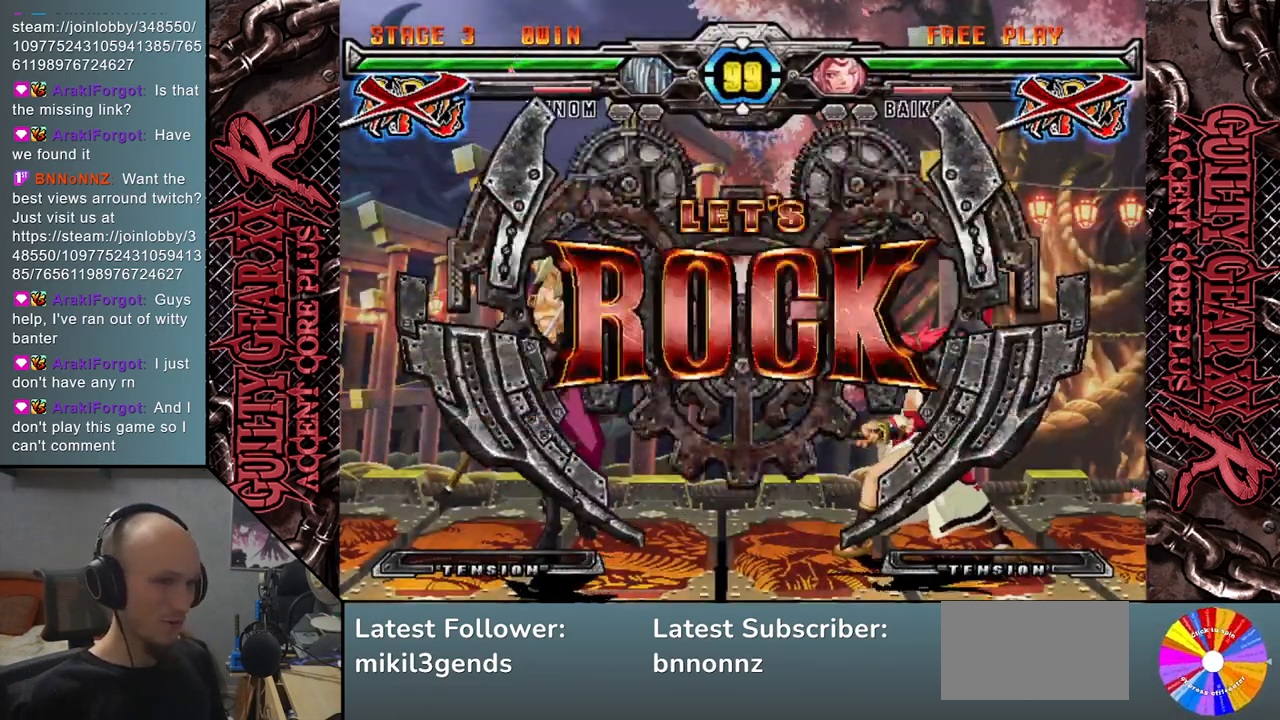
{"buttons": [], "left_stick": "down", "events": [[50, "R2", "up"], [200, "left_stick", "right"], [300, "left_stick", "down"], [383, "left_stick", "right"], [467, "left_stick", "down"]]}
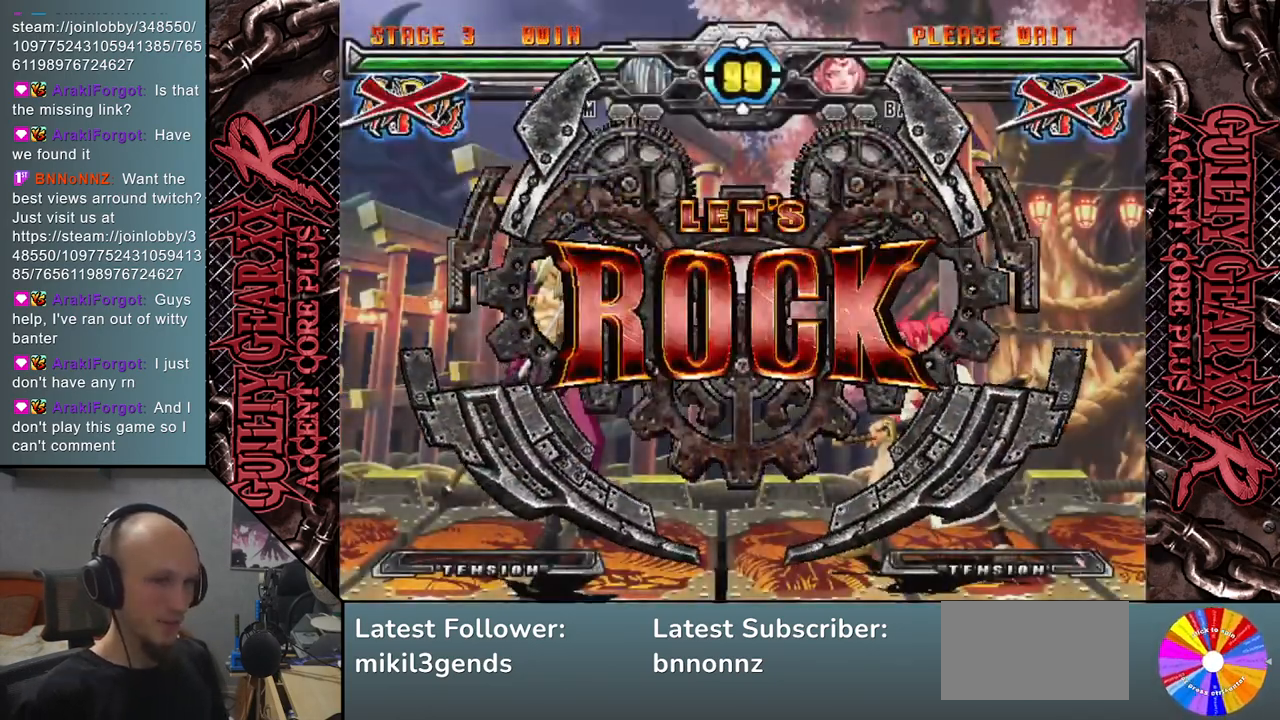
{"buttons": [], "left_stick": "right", "events": [[33, "left_stick", "right"], [100, "left_stick", "down"], [167, "R2", "down"], [167, "left_stick", "right"], [233, "left_stick", "down"], [283, "R2", "up"], [300, "left_stick", "right"], [350, "R2", "down"], [367, "left_stick", "down"], [450, "left_stick", "right"], [483, "R2", "up"]]}
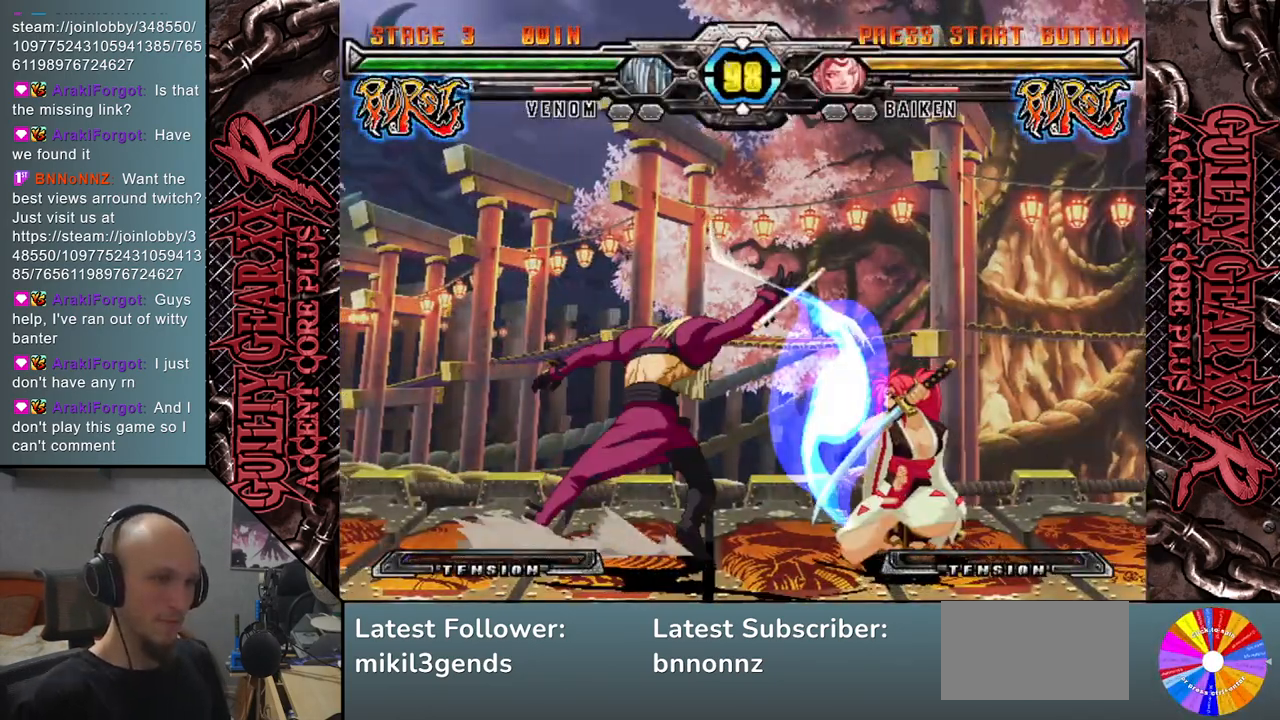
{"buttons": [], "left_stick": "center", "events": [[83, "left_stick", "down"], [183, "left_stick", "center"], [433, "left_stick", "right"], [500, "left_stick", "center"]]}
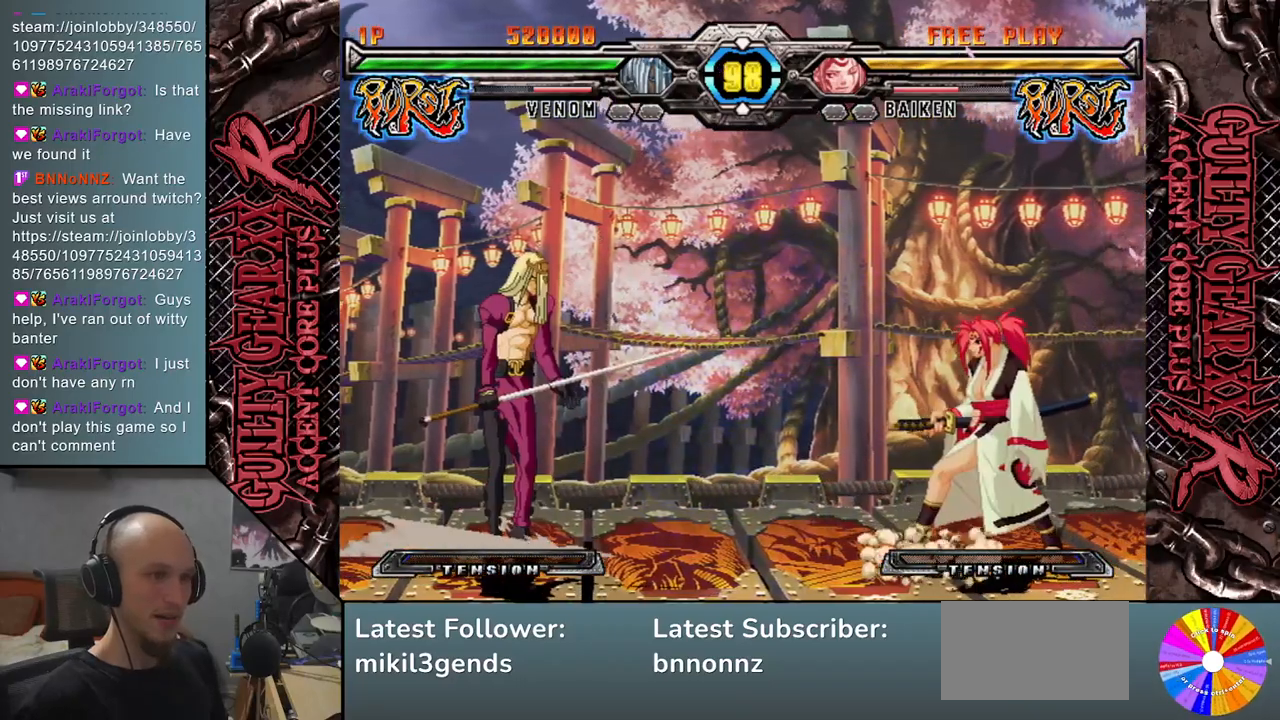
{"buttons": [], "left_stick": "right", "events": [[33, "left_stick", "left"], [133, "left_stick", "down"], [217, "left_stick", "right"], [383, "left_stick", "down"], [467, "left_stick", "right"]]}
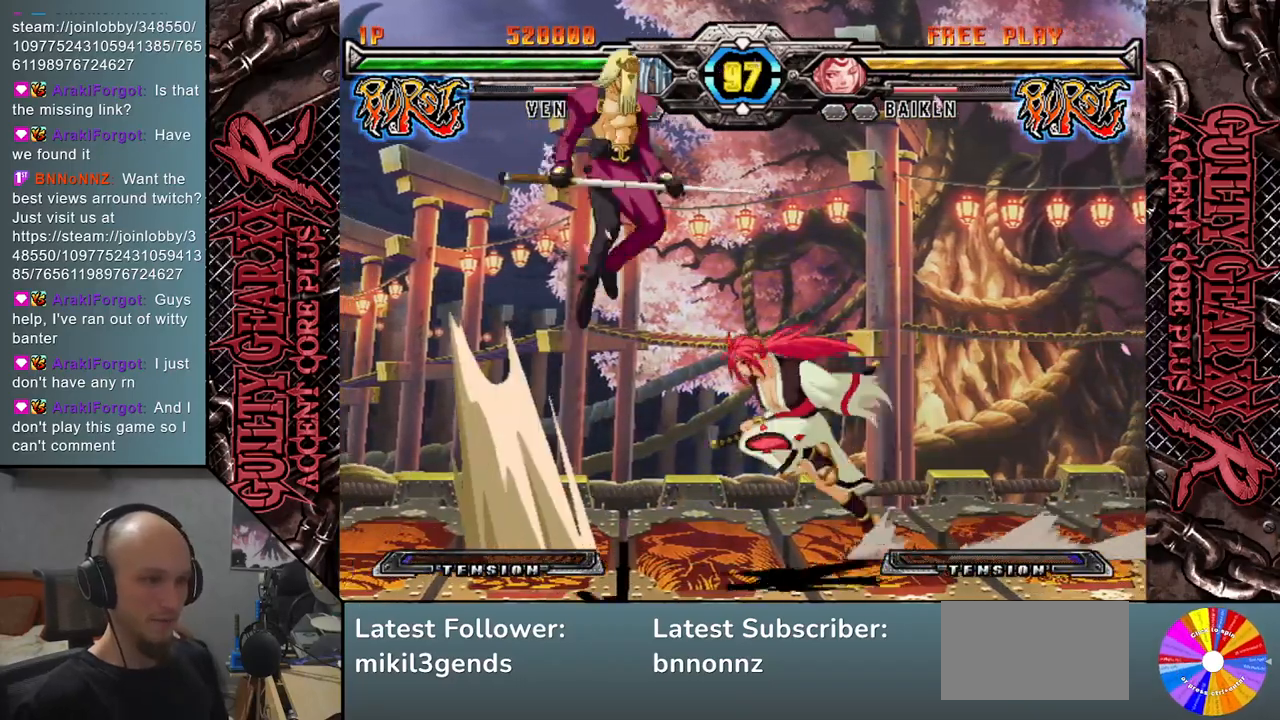
{"buttons": ["CIRCLE"], "left_stick": "left", "events": [[17, "left_stick", "down"], [133, "SQUARE", "down"], [217, "SQUARE", "up"], [283, "left_stick", "left"], [483, "CIRCLE", "down"]]}
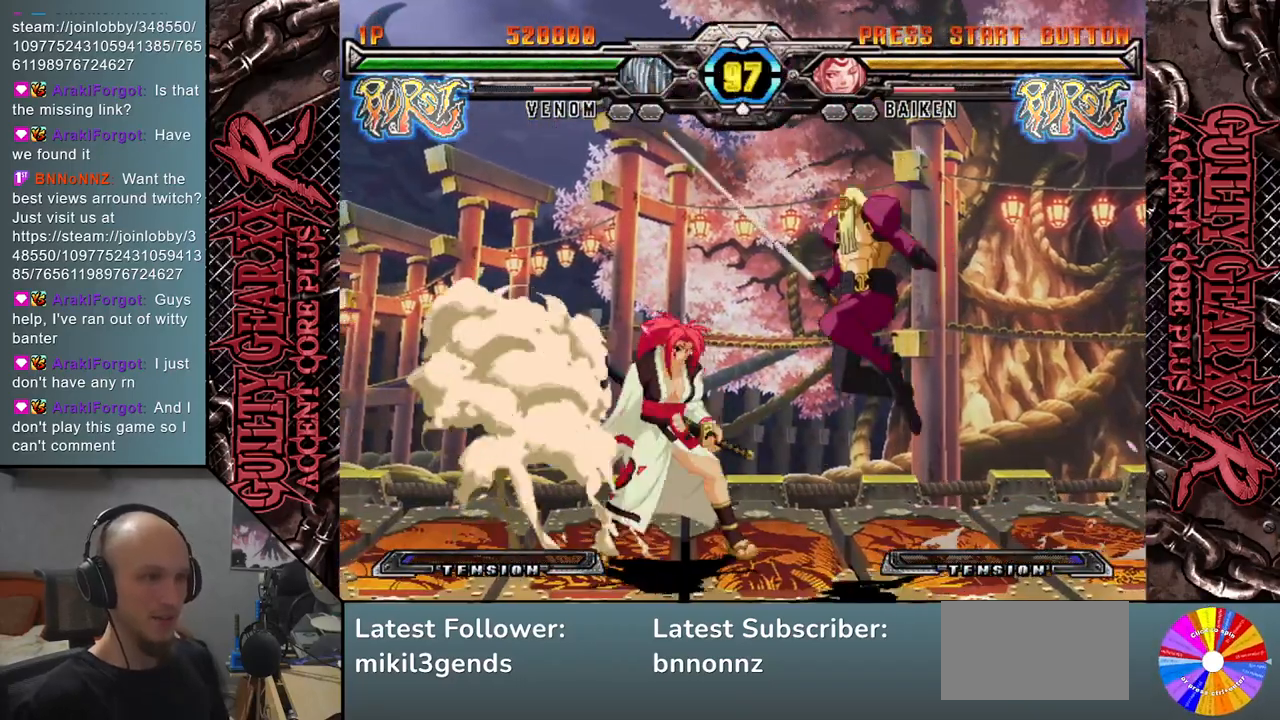
{"buttons": ["R2"], "left_stick": "left", "events": [[50, "CIRCLE", "up"], [50, "left_stick", "down-left"], [150, "CIRCLE", "down"], [200, "left_stick", "left"], [217, "CIRCLE", "up"], [283, "CIRCLE", "down"], [400, "CIRCLE", "up"], [500, "R2", "down"]]}
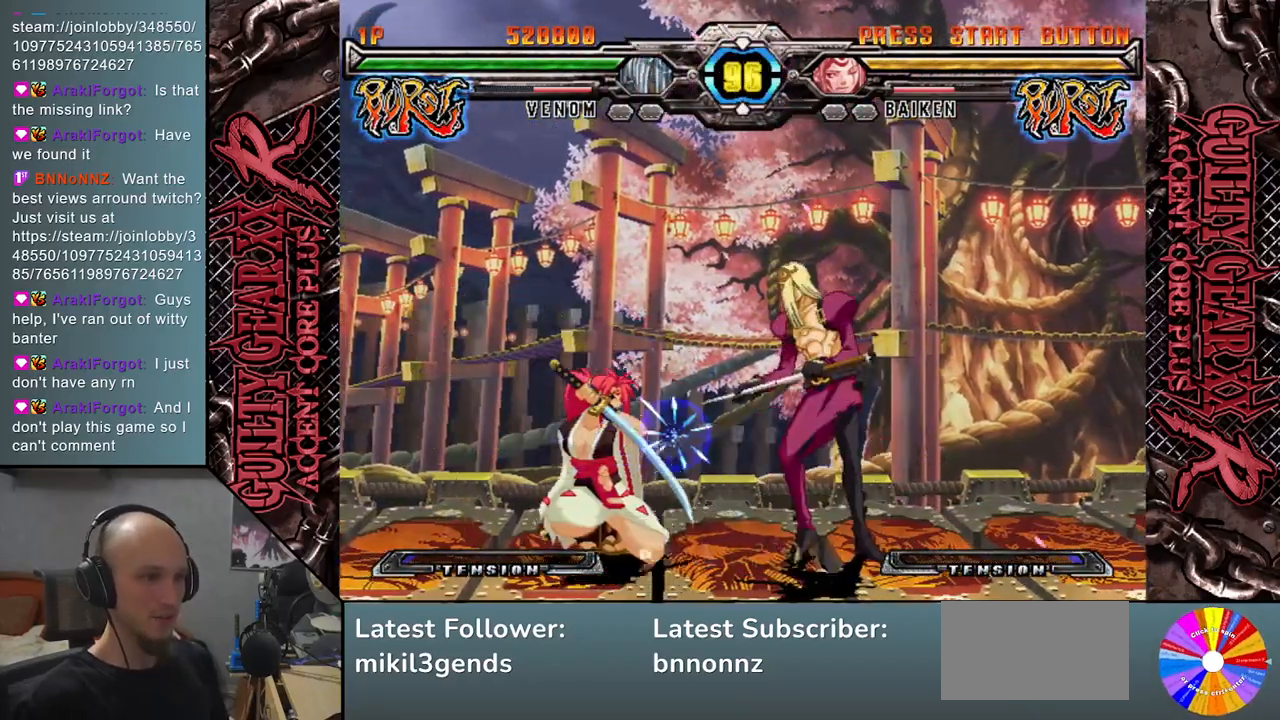
{"buttons": [], "left_stick": "down", "events": [[83, "left_stick", "down"], [150, "R2", "up"], [350, "left_stick", "left"], [483, "left_stick", "down"]]}
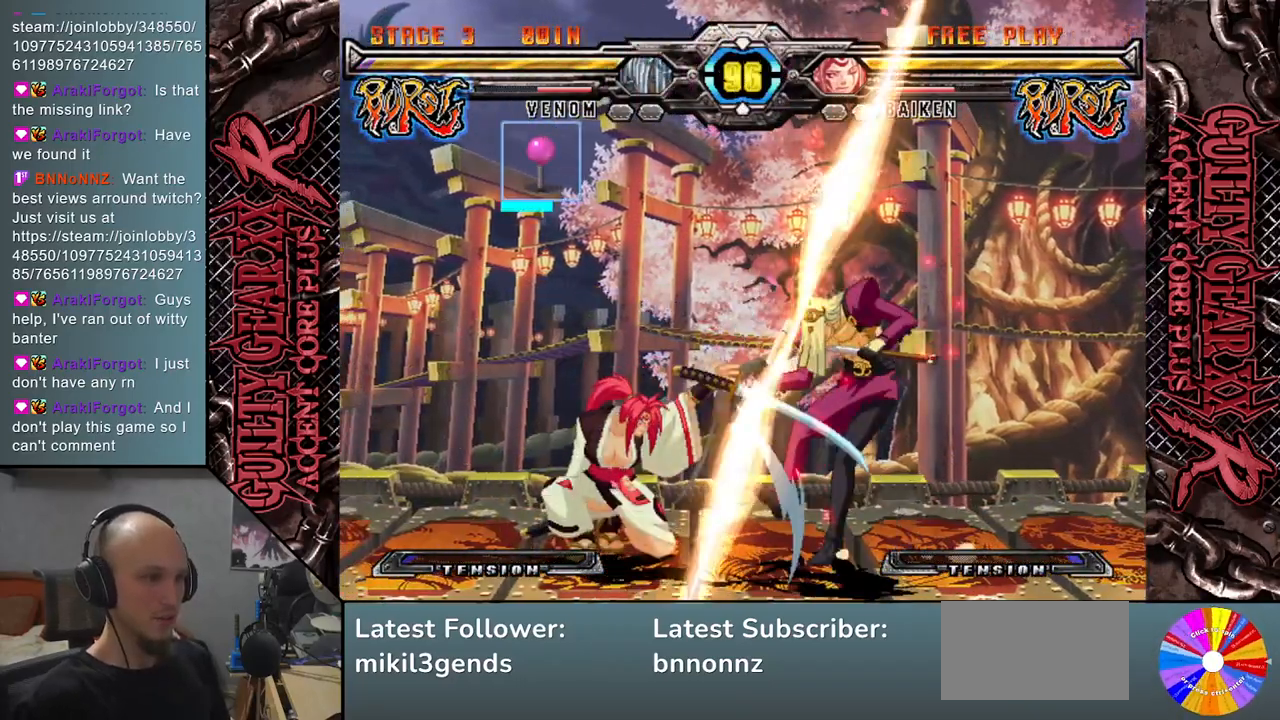
{"buttons": ["SQUARE"], "left_stick": "down", "events": [[67, "left_stick", "left"], [133, "left_stick", "down"], [217, "SQUARE", "down"], [217, "left_stick", "left"], [300, "left_stick", "down"], [317, "SQUARE", "up"], [383, "left_stick", "left"], [400, "SQUARE", "down"], [467, "left_stick", "down"]]}
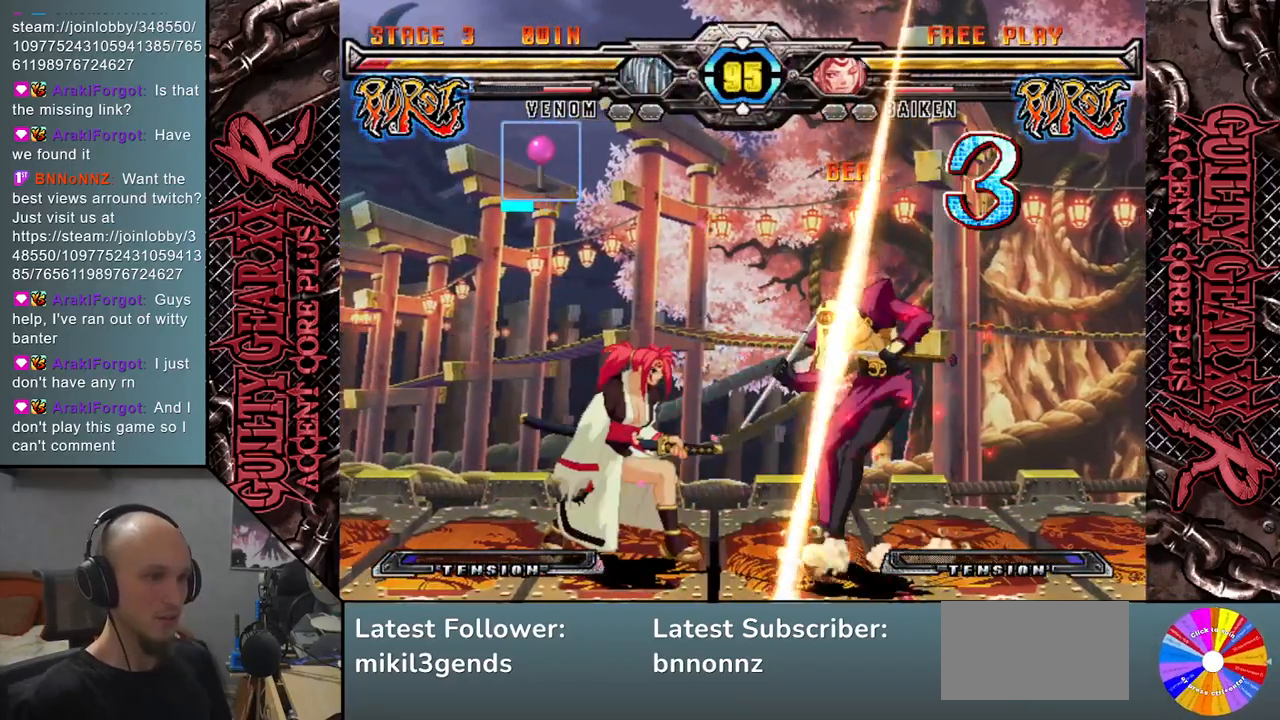
{"buttons": ["SQUARE"], "left_stick": "left", "events": [[17, "SQUARE", "up"], [67, "left_stick", "left"], [133, "left_stick", "down"], [150, "SQUARE", "down"], [250, "SQUARE", "up"], [250, "left_stick", "left"], [350, "left_stick", "down"], [433, "SQUARE", "down"], [433, "left_stick", "left"]]}
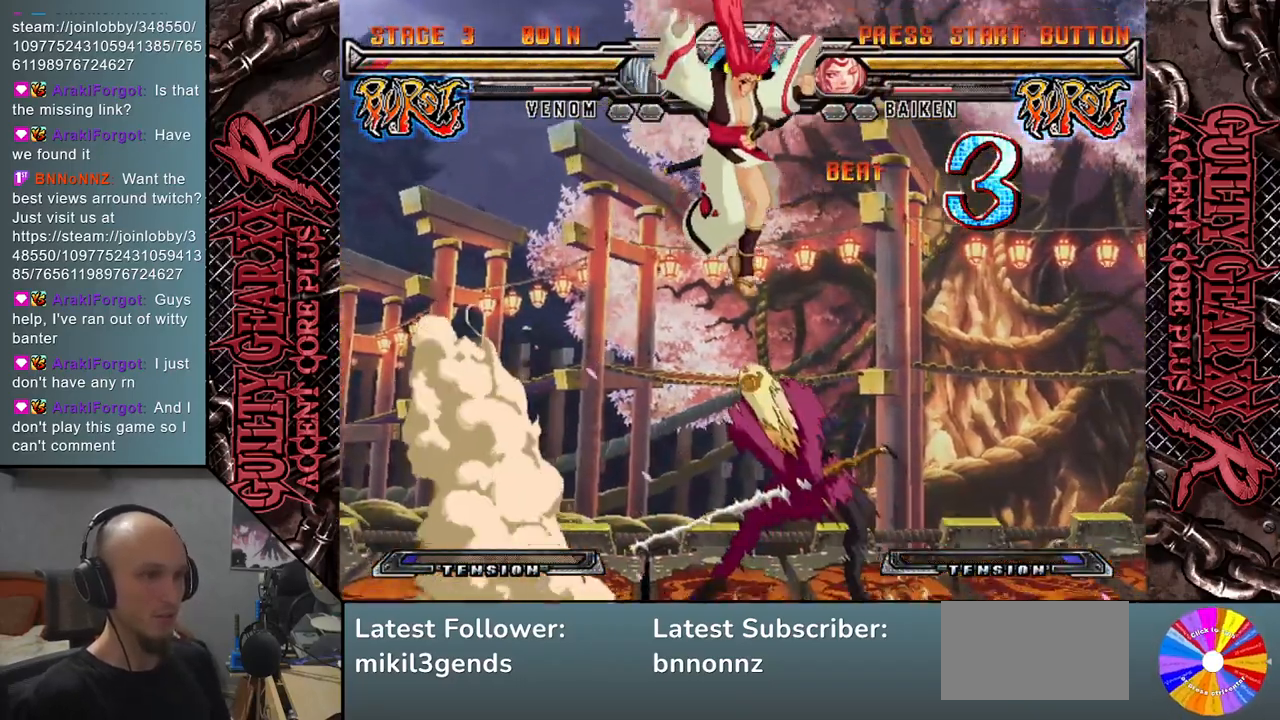
{"buttons": ["SQUARE"], "left_stick": "down", "events": [[17, "SQUARE", "up"], [33, "left_stick", "down-left"], [133, "left_stick", "left"], [300, "left_stick", "down"], [350, "SQUARE", "down"], [433, "SQUARE", "up"], [500, "SQUARE", "down"]]}
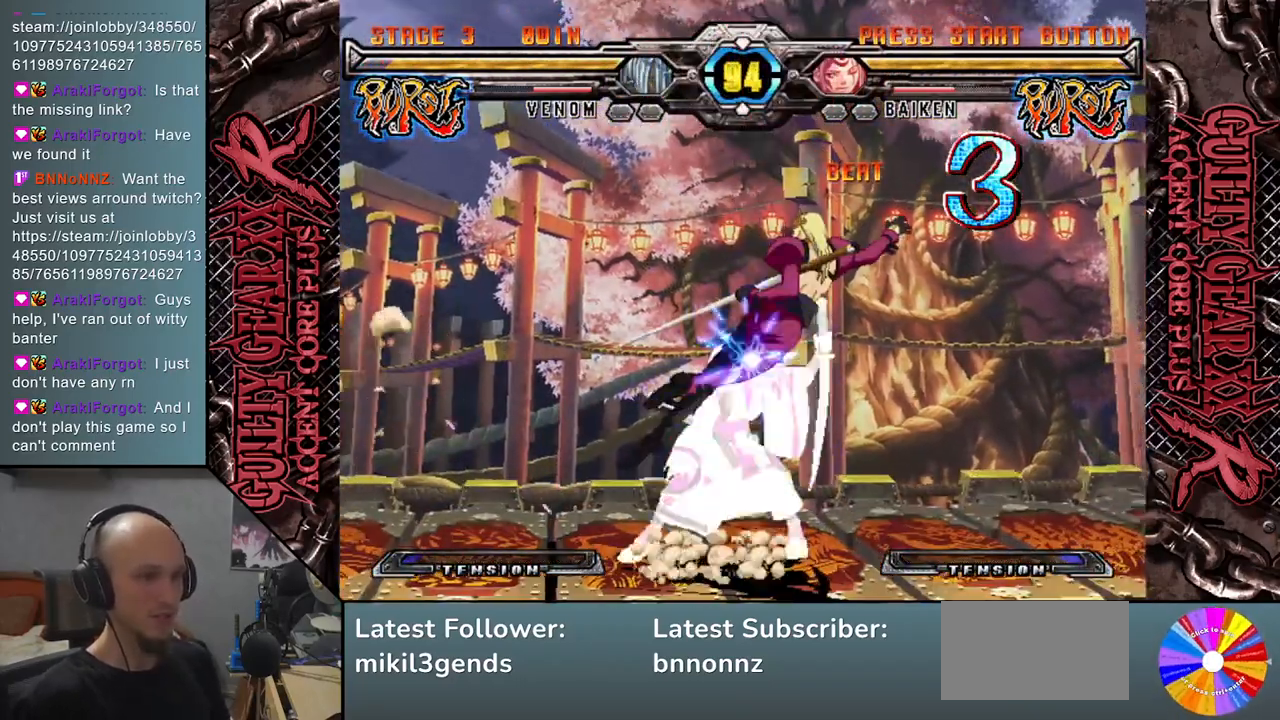
{"buttons": ["R2"], "left_stick": "down", "events": [[100, "SQUARE", "up"], [233, "R2", "down"], [317, "R2", "up"], [417, "R2", "down"]]}
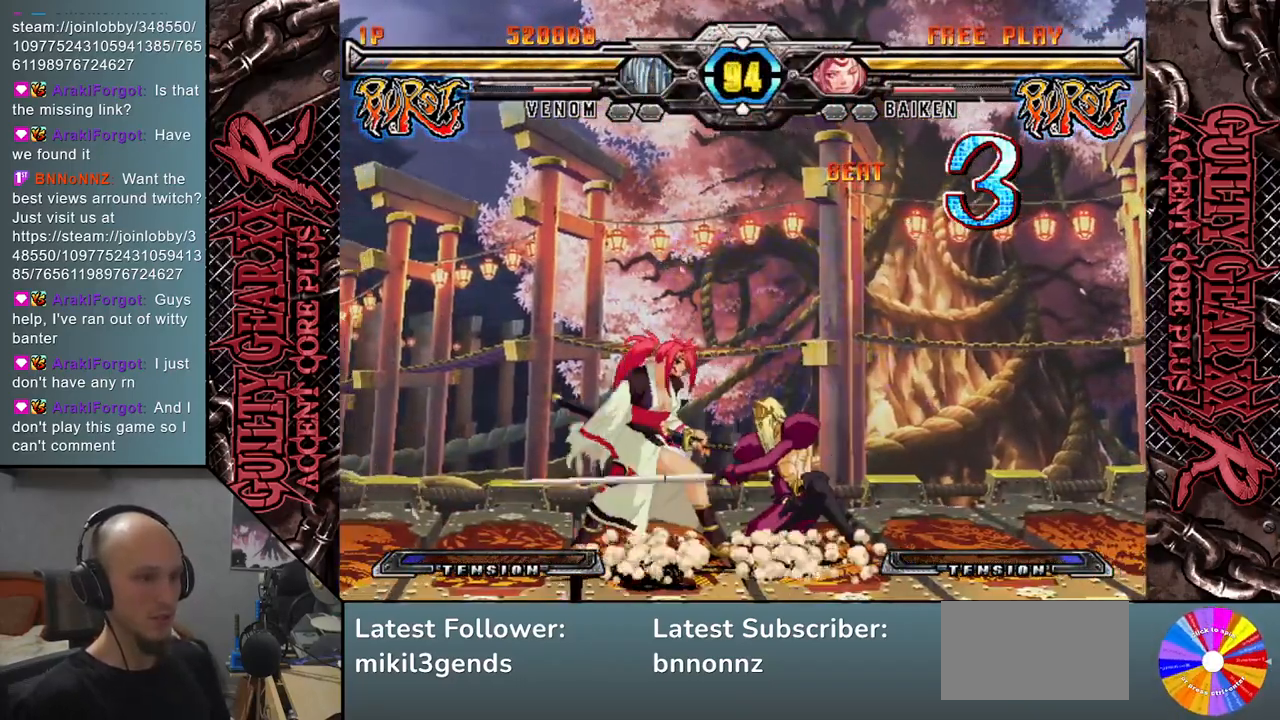
{"buttons": [], "left_stick": "left", "events": [[17, "R2", "up"], [150, "CROSS", "down"], [233, "CROSS", "up"], [300, "CROSS", "down"], [383, "CROSS", "up"], [450, "left_stick", "left"]]}
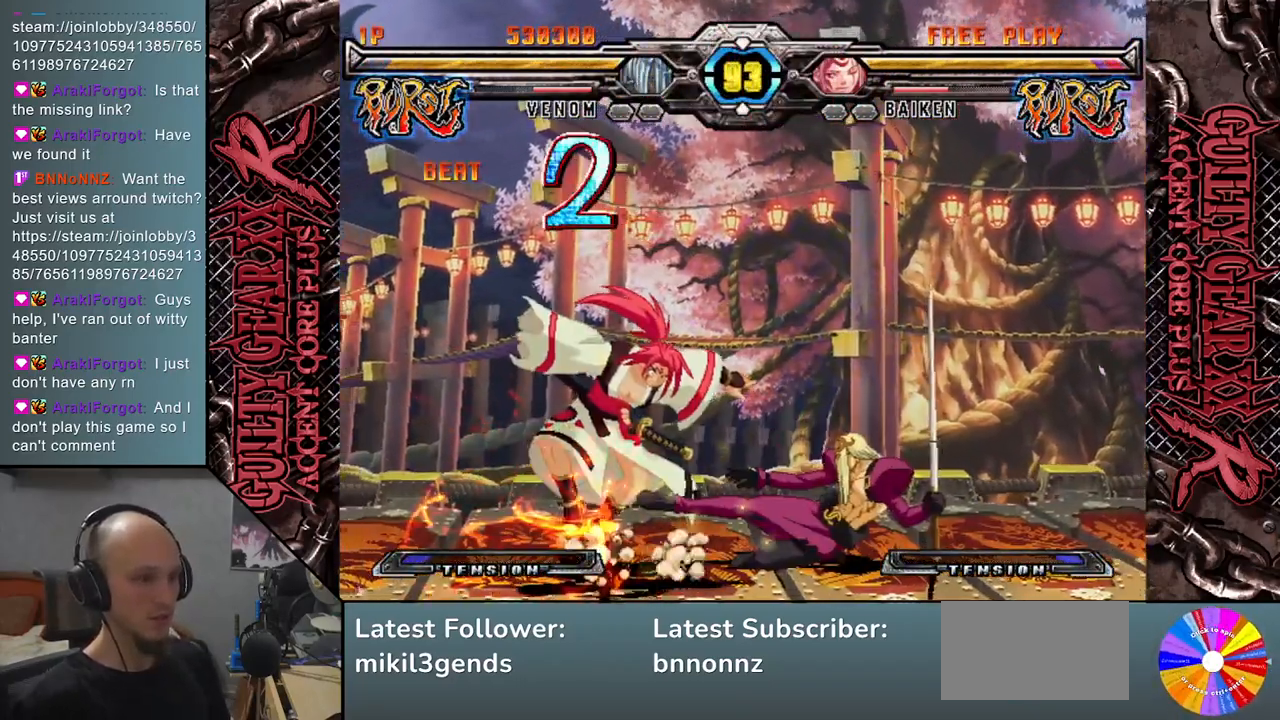
{"buttons": ["L2"], "left_stick": "down", "events": [[50, "left_stick", "down"], [150, "L2", "down"], [150, "left_stick", "left"], [267, "L2", "up"], [267, "left_stick", "down"], [333, "left_stick", "left"], [350, "L2", "down"], [433, "L2", "up"], [433, "left_stick", "down"], [500, "L2", "down"]]}
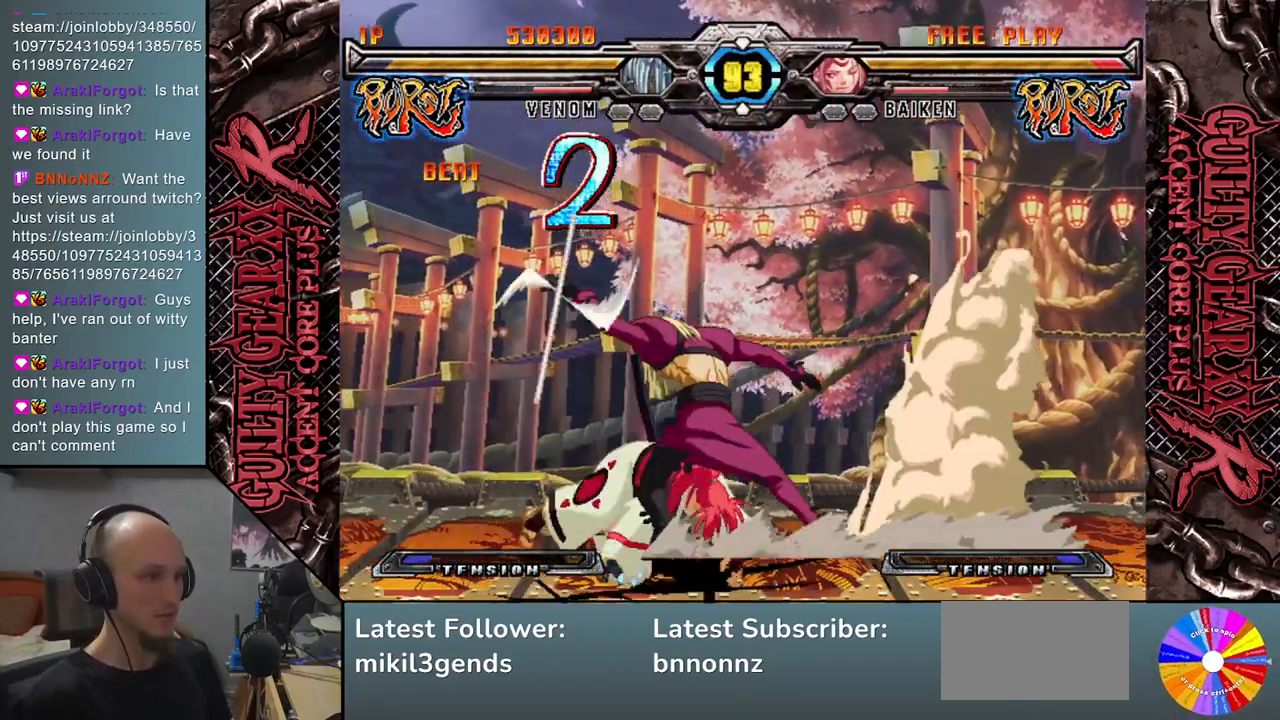
{"buttons": [], "left_stick": "down", "events": [[33, "left_stick", "left"], [117, "L2", "up"], [167, "left_stick", "center"], [333, "left_stick", "down"]]}
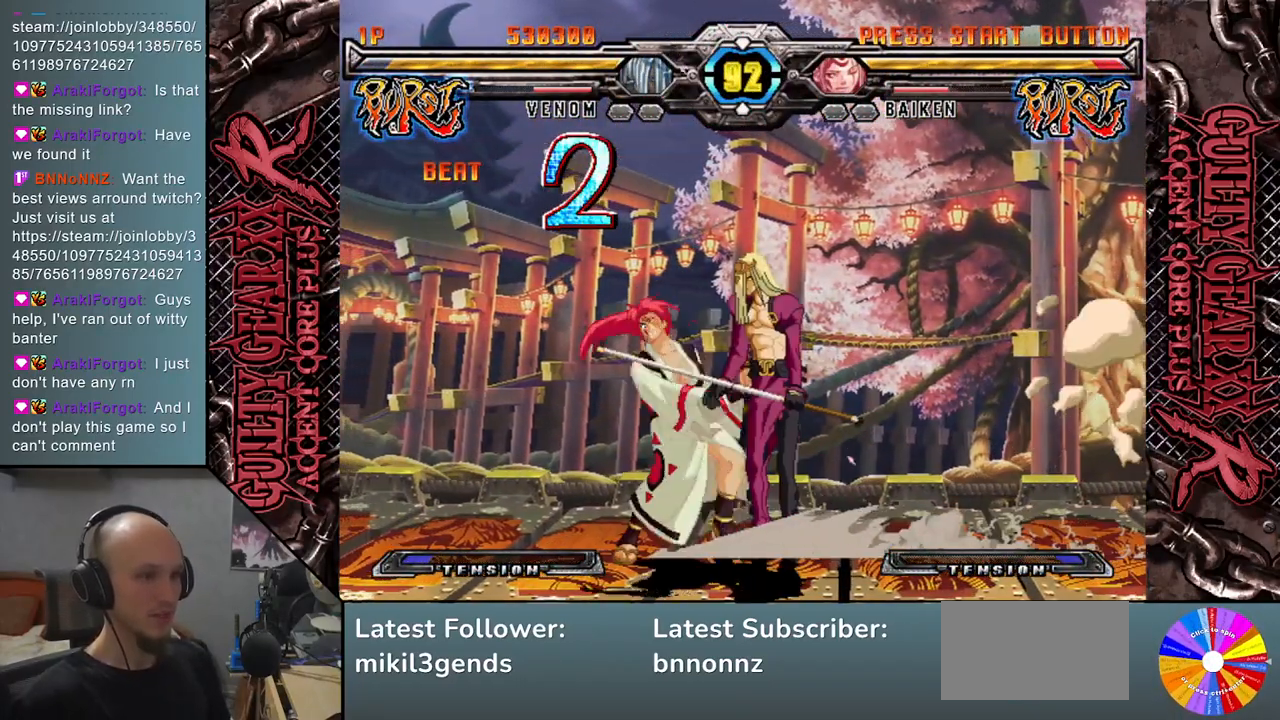
{"buttons": ["CROSS"], "left_stick": "down-right", "events": [[17, "SQUARE", "down"], [17, "left_stick", "down-right"], [100, "SQUARE", "up"], [183, "SQUARE", "down"], [300, "SQUARE", "up"], [417, "CROSS", "down"]]}
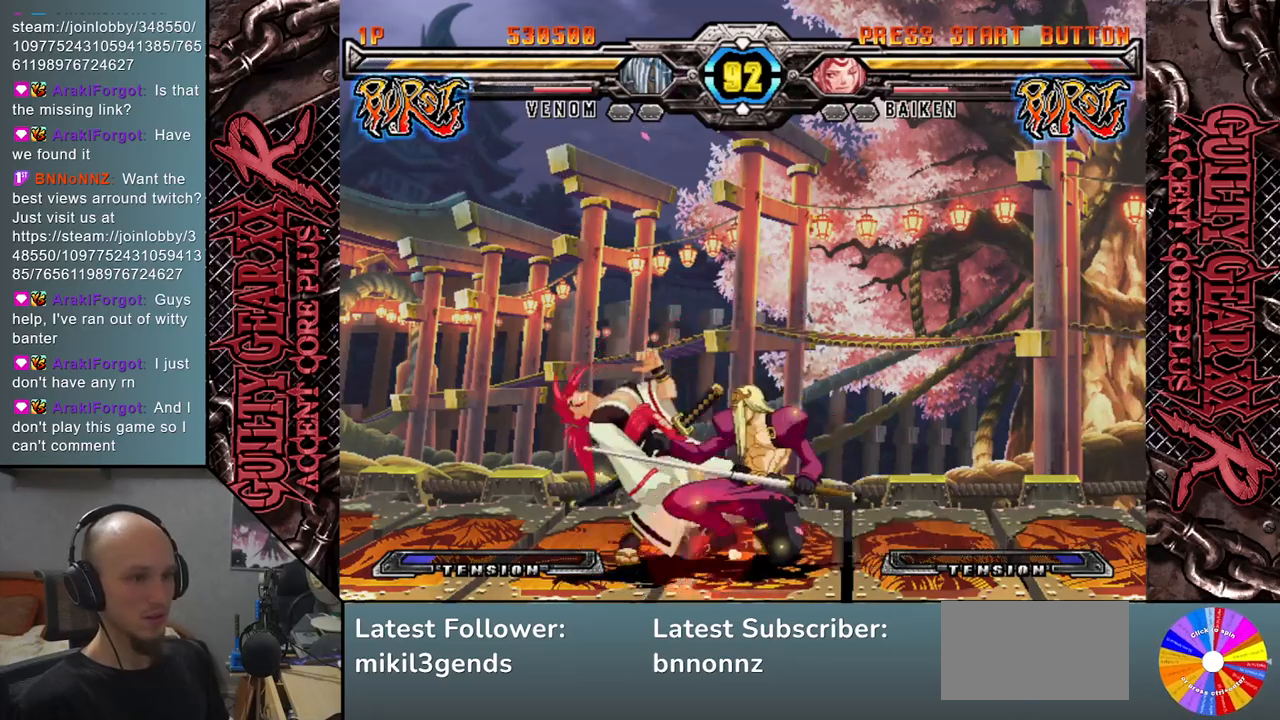
{"buttons": [], "left_stick": "left", "events": [[33, "CROSS", "up"], [133, "left_stick", "left"], [233, "left_stick", "down"], [333, "R2", "down"], [333, "left_stick", "left"], [400, "left_stick", "down"], [433, "R2", "up"], [500, "left_stick", "left"]]}
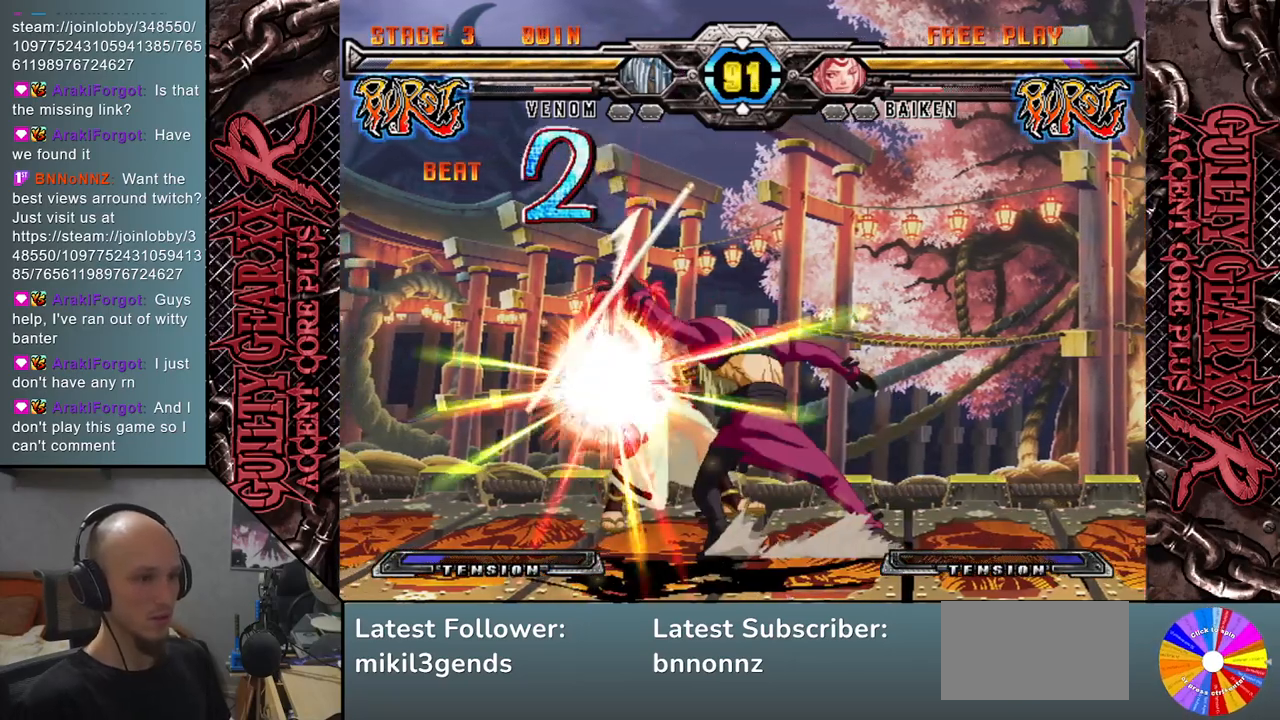
{"buttons": [], "left_stick": "left", "events": [[33, "R2", "down"], [83, "left_stick", "down"], [167, "R2", "up"], [183, "left_stick", "left"]]}
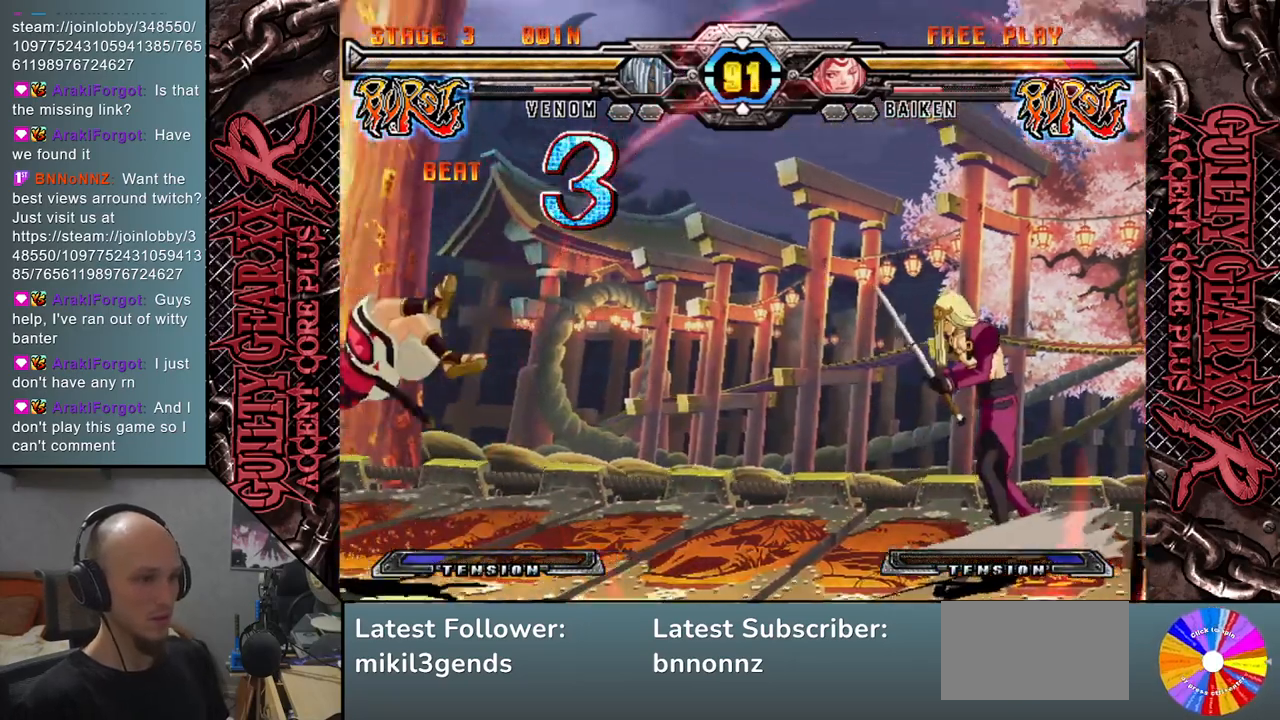
{"buttons": [], "left_stick": "down", "events": [[117, "left_stick", "down"], [217, "left_stick", "right"], [250, "R2", "down"], [350, "R2", "up"], [350, "left_stick", "center"], [400, "left_stick", "left"], [467, "left_stick", "down"]]}
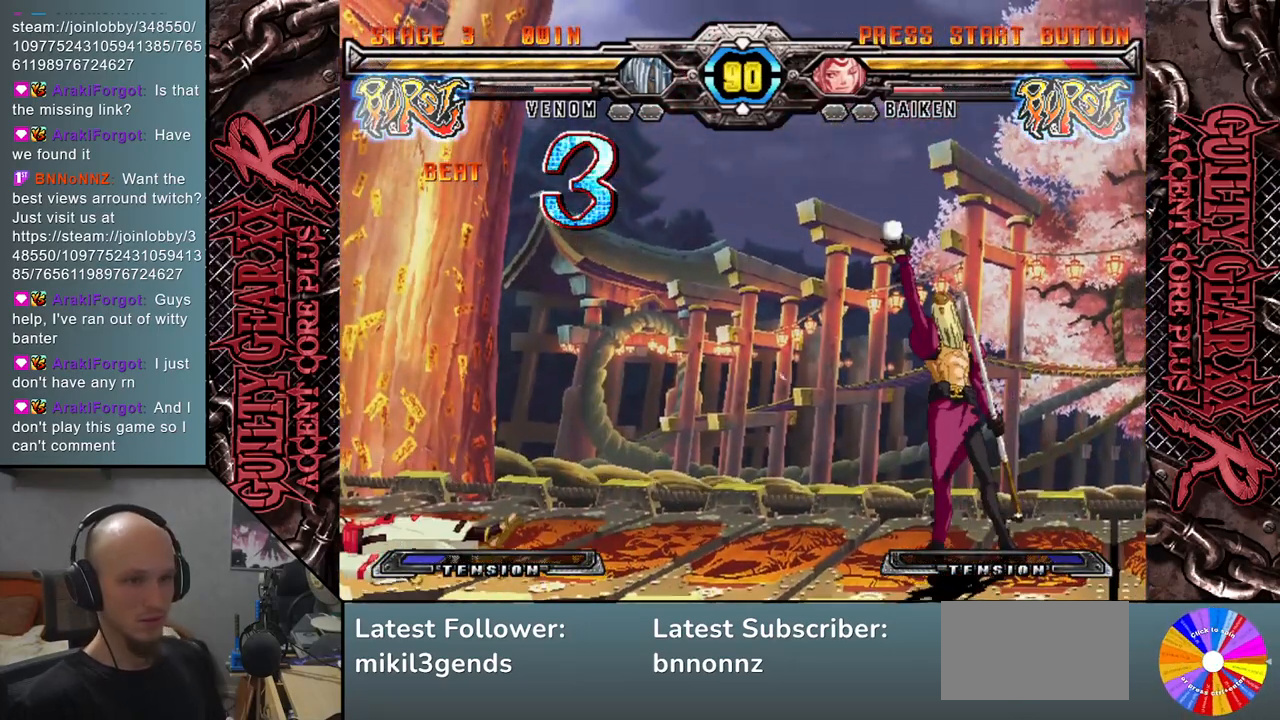
{"buttons": [], "left_stick": "right", "events": [[83, "left_stick", "right"], [100, "CIRCLE", "down"], [183, "CIRCLE", "up"], [233, "left_stick", "center"], [283, "left_stick", "left"], [350, "left_stick", "down"], [483, "left_stick", "right"]]}
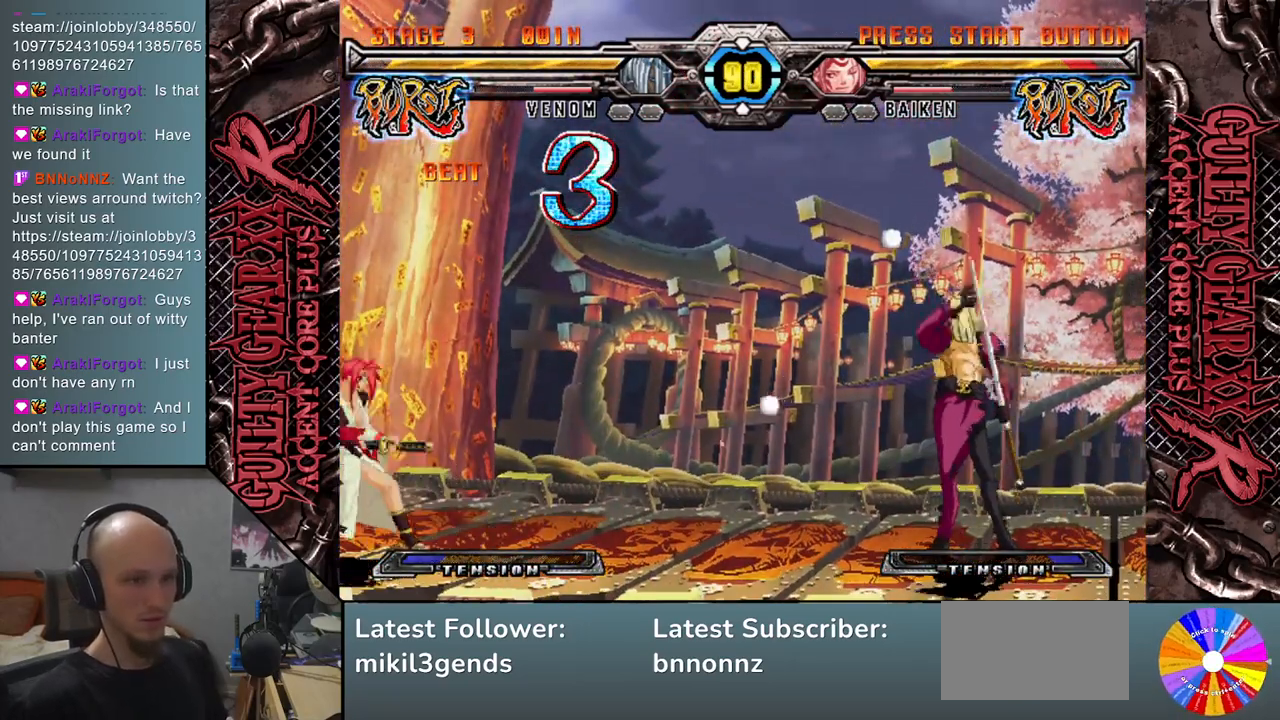
{"buttons": ["L2"], "left_stick": "right", "events": [[17, "SQUARE", "down"], [100, "SQUARE", "up"], [233, "left_stick", "left"], [283, "left_stick", "down"], [367, "left_stick", "right"], [433, "L2", "down"]]}
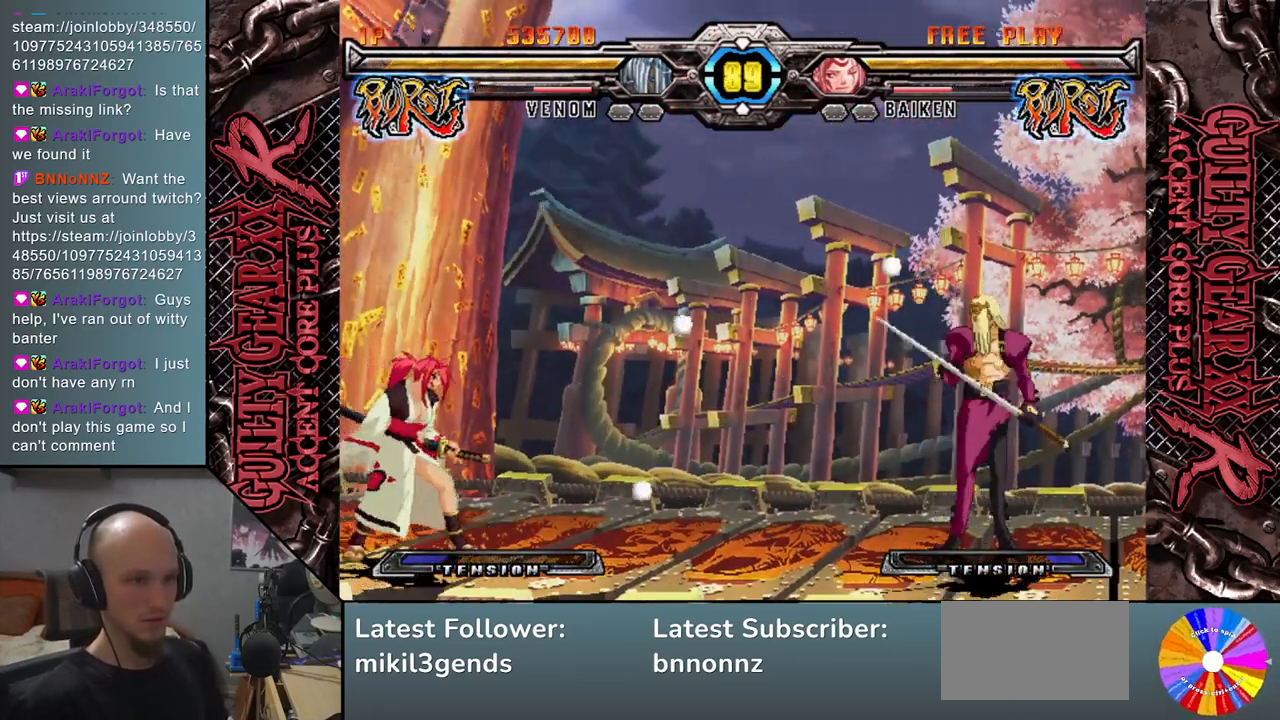
{"buttons": [], "left_stick": "left", "events": [[50, "L2", "up"], [133, "left_stick", "down"], [233, "left_stick", "left"], [350, "left_stick", "up"], [467, "left_stick", "left"]]}
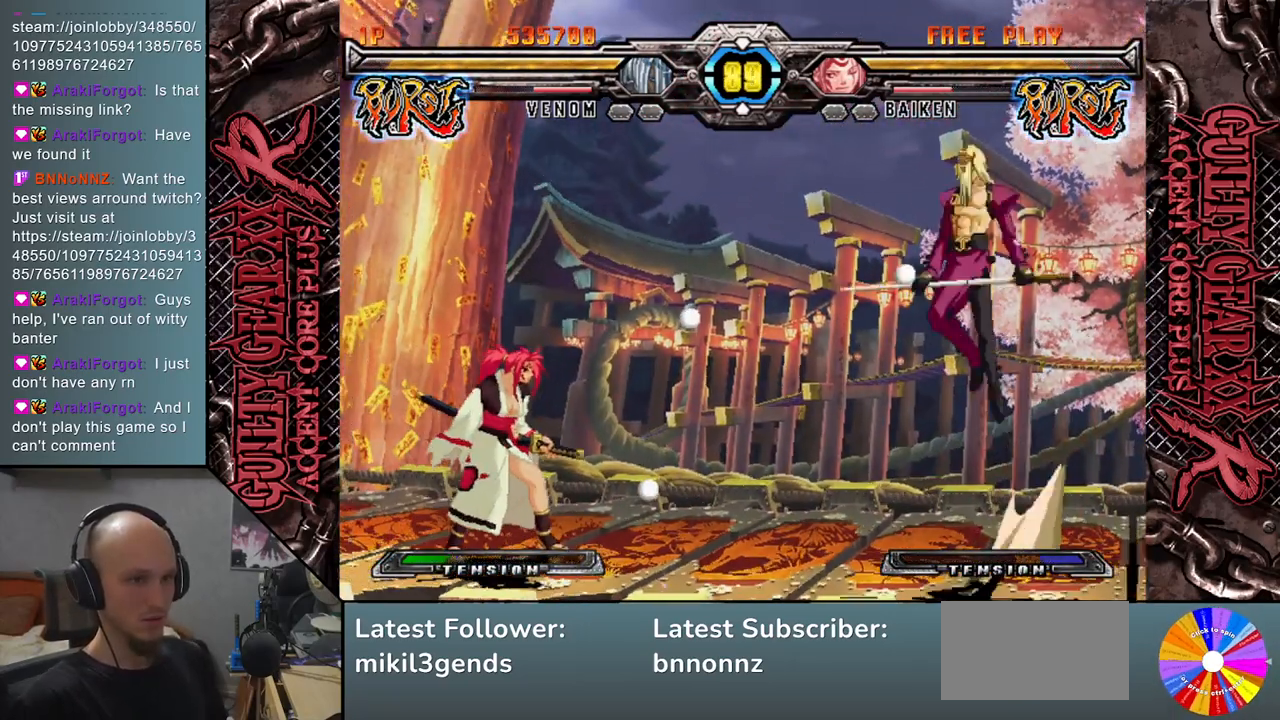
{"buttons": [], "left_stick": "down-left", "events": [[17, "SQUARE", "down"], [17, "left_stick", "down-left"], [117, "SQUARE", "up"], [117, "left_stick", "down"], [267, "left_stick", "center"], [500, "left_stick", "down-left"]]}